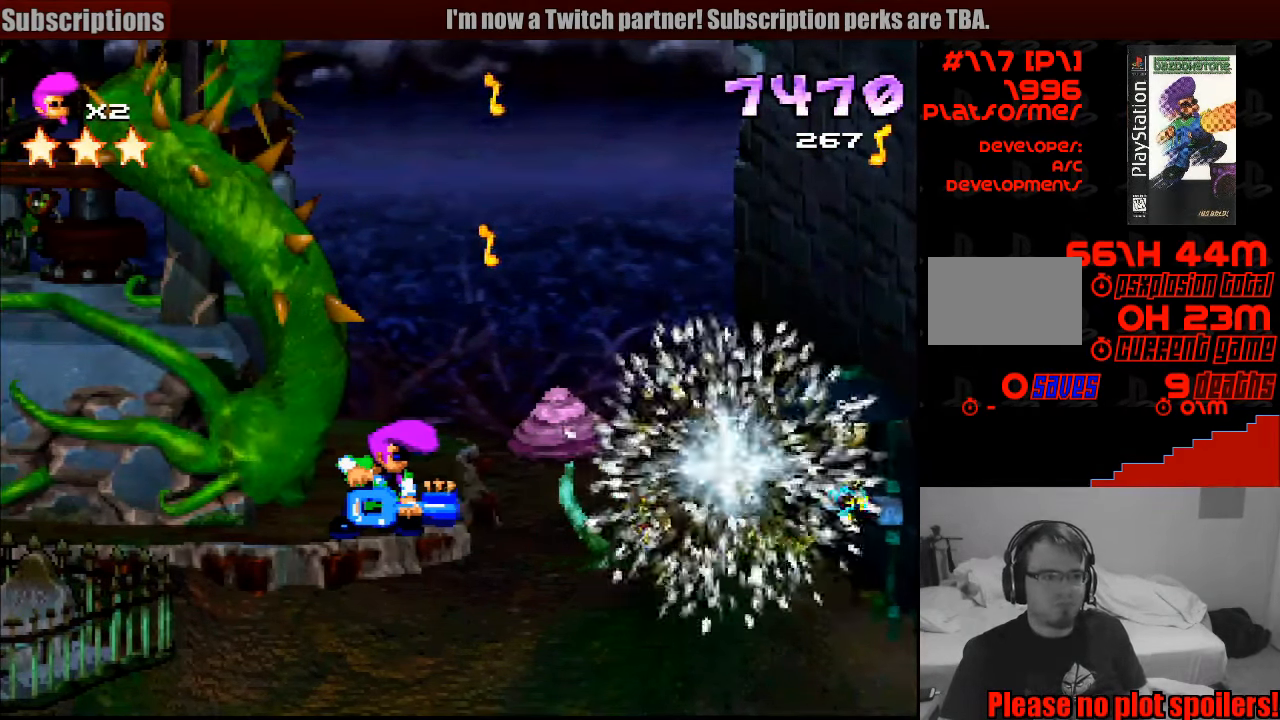
Gameplay with a controller (PlayStation layout); each line is a JSON object with the inputs held at the frame after it. "events" lists button and stick changes between this image and that frame as [ms after this image, input, new state], when the widget could be followed in between. Not read: L3 R3.
{"buttons": ["DPAD_LEFT"], "events": [[66, "CROSS", "up"], [433, "DPAD_LEFT", "down"]]}
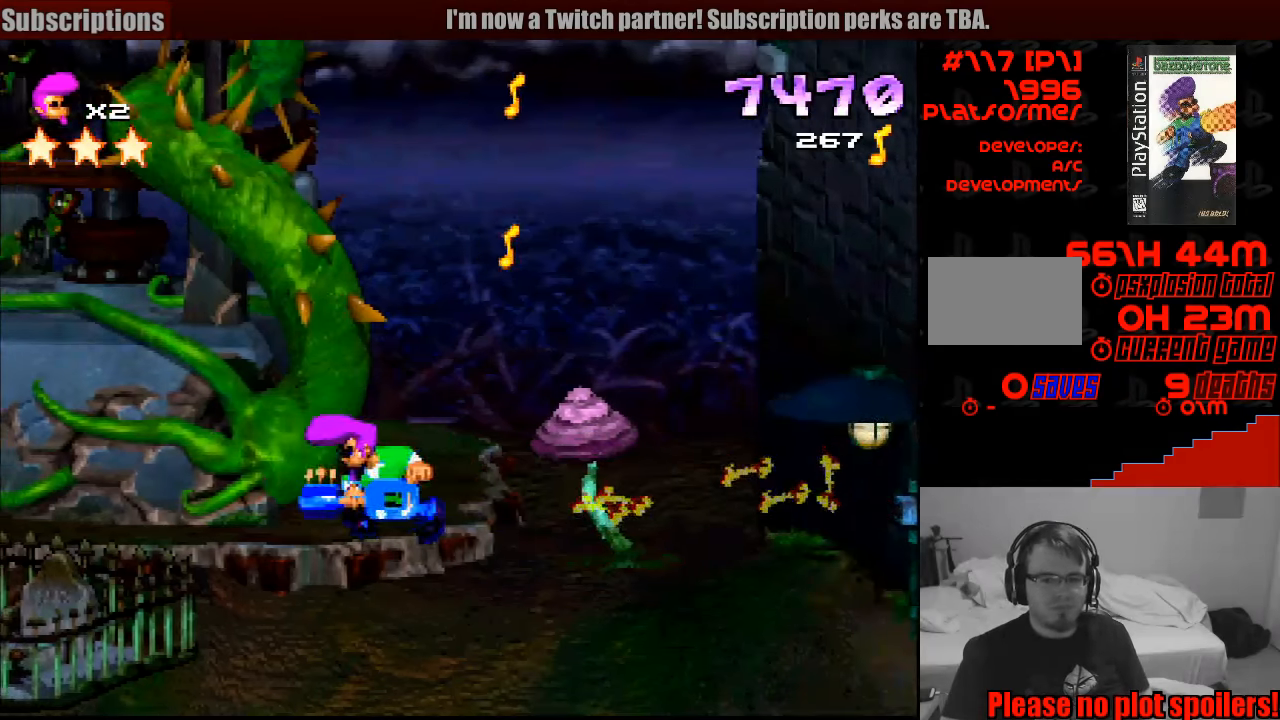
{"buttons": ["R1"], "events": [[283, "R1", "down"], [417, "DPAD_LEFT", "up"]]}
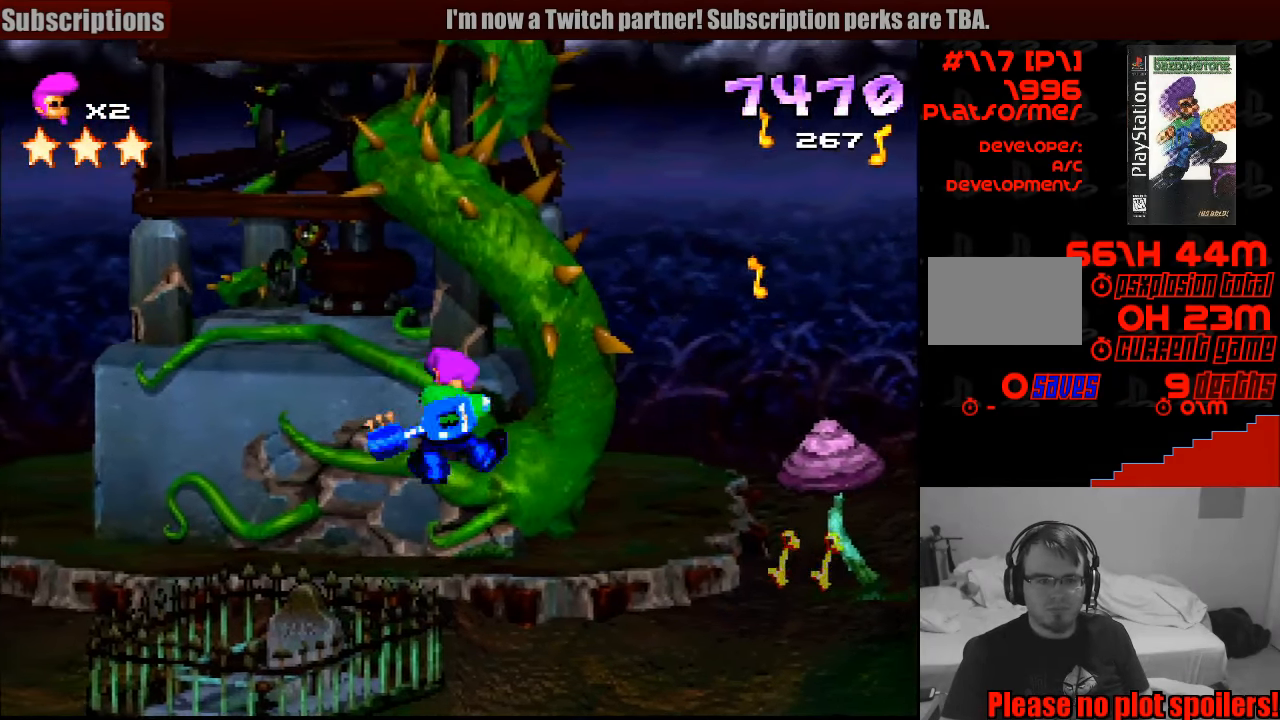
{"buttons": ["R1", "DPAD_RIGHT"], "events": [[33, "DPAD_RIGHT", "down"]]}
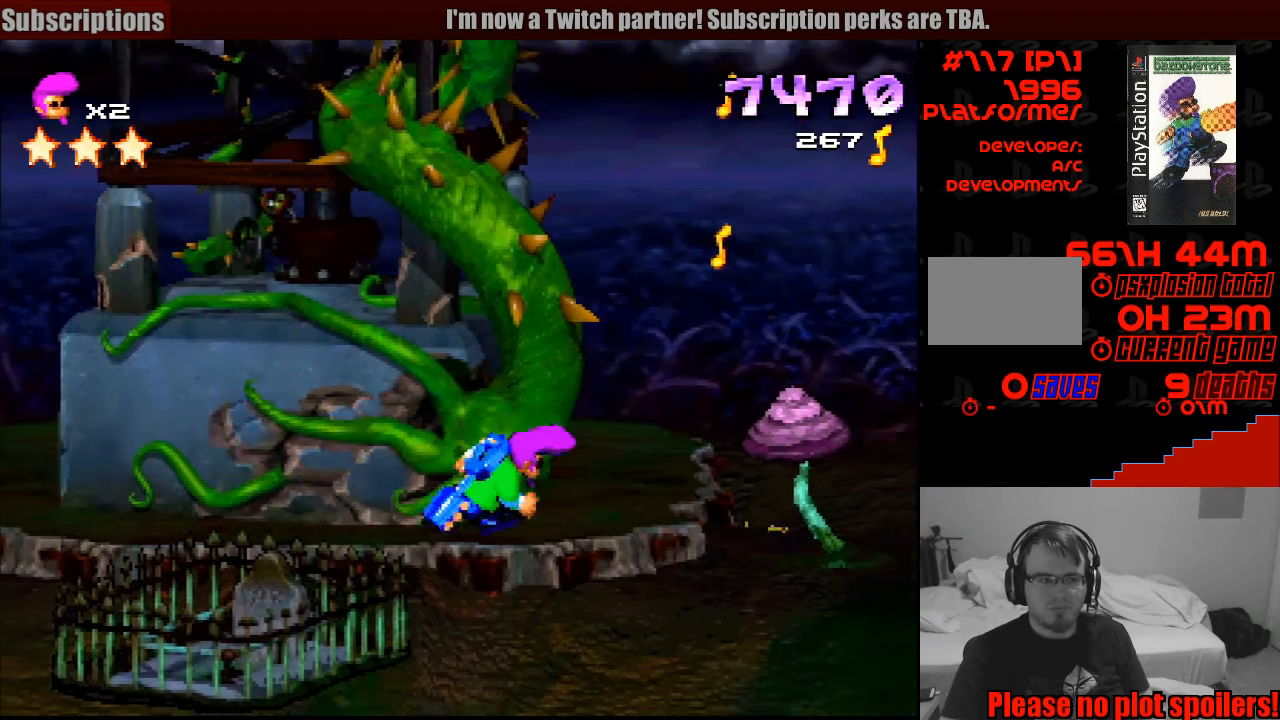
{"buttons": ["R1", "DPAD_RIGHT"], "events": []}
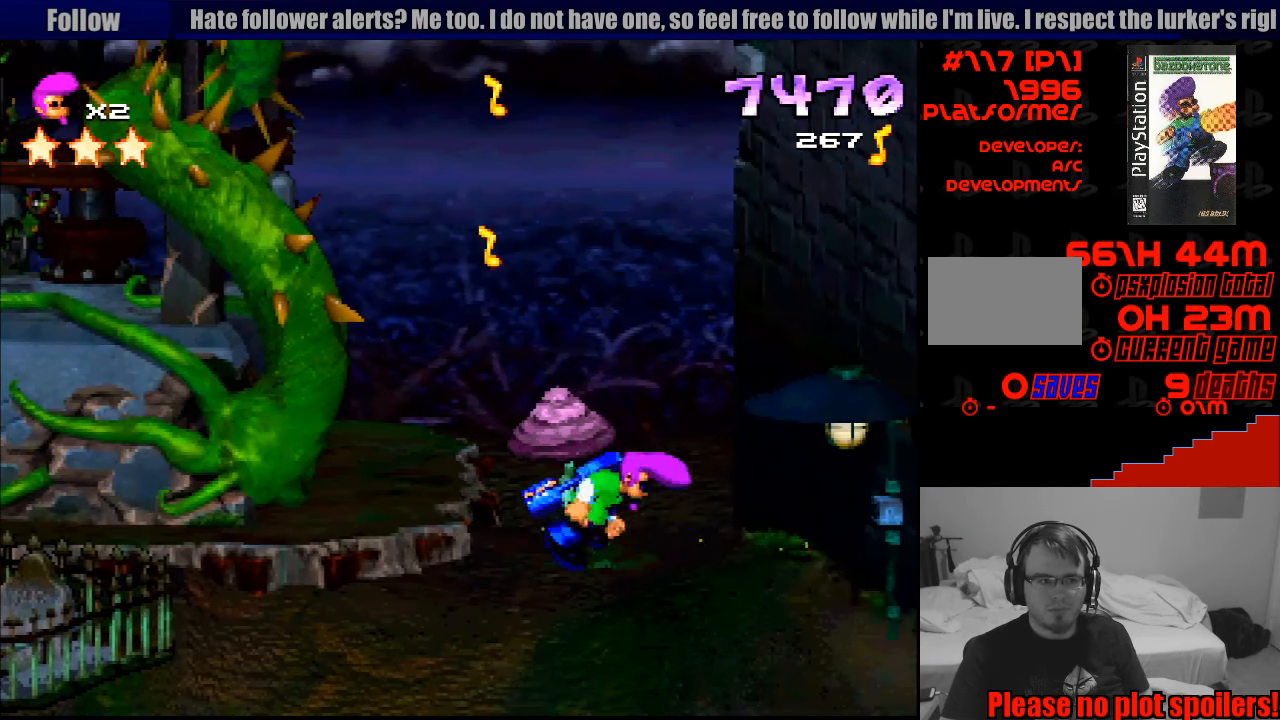
{"buttons": ["R1", "DPAD_LEFT"], "events": [[300, "DPAD_RIGHT", "up"], [350, "DPAD_LEFT", "down"]]}
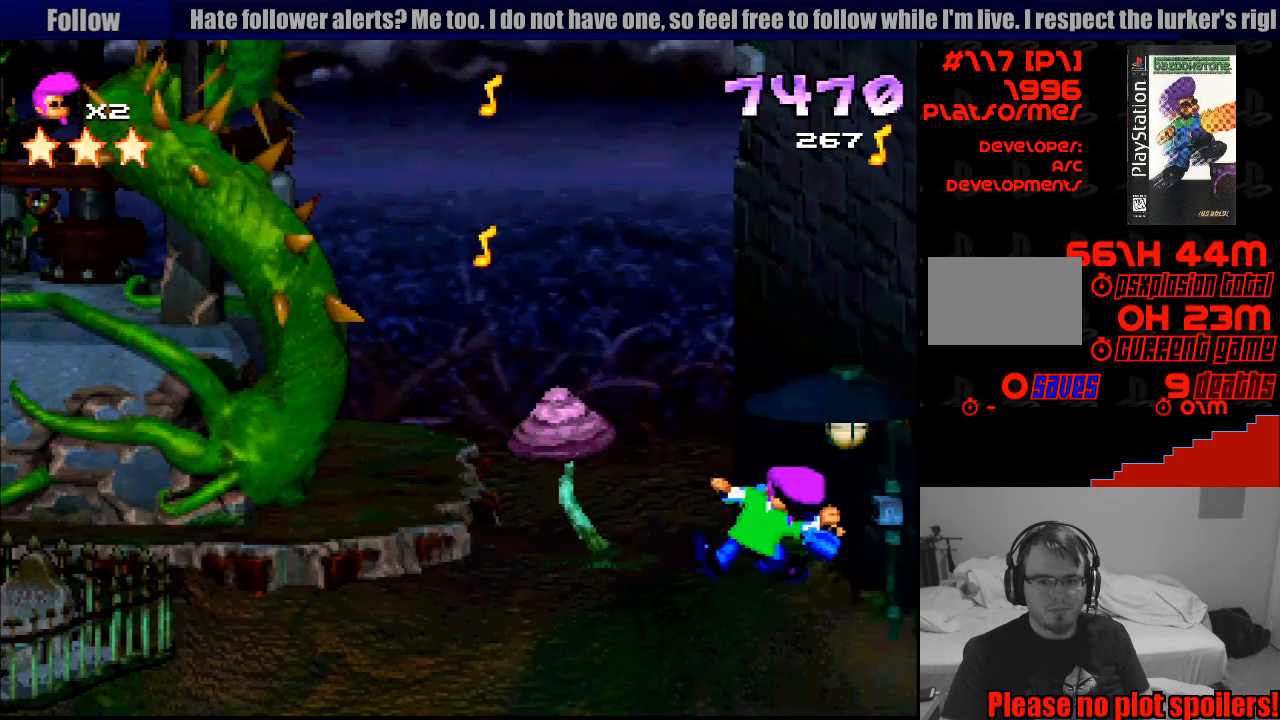
{"buttons": ["R1", "DPAD_LEFT"], "events": []}
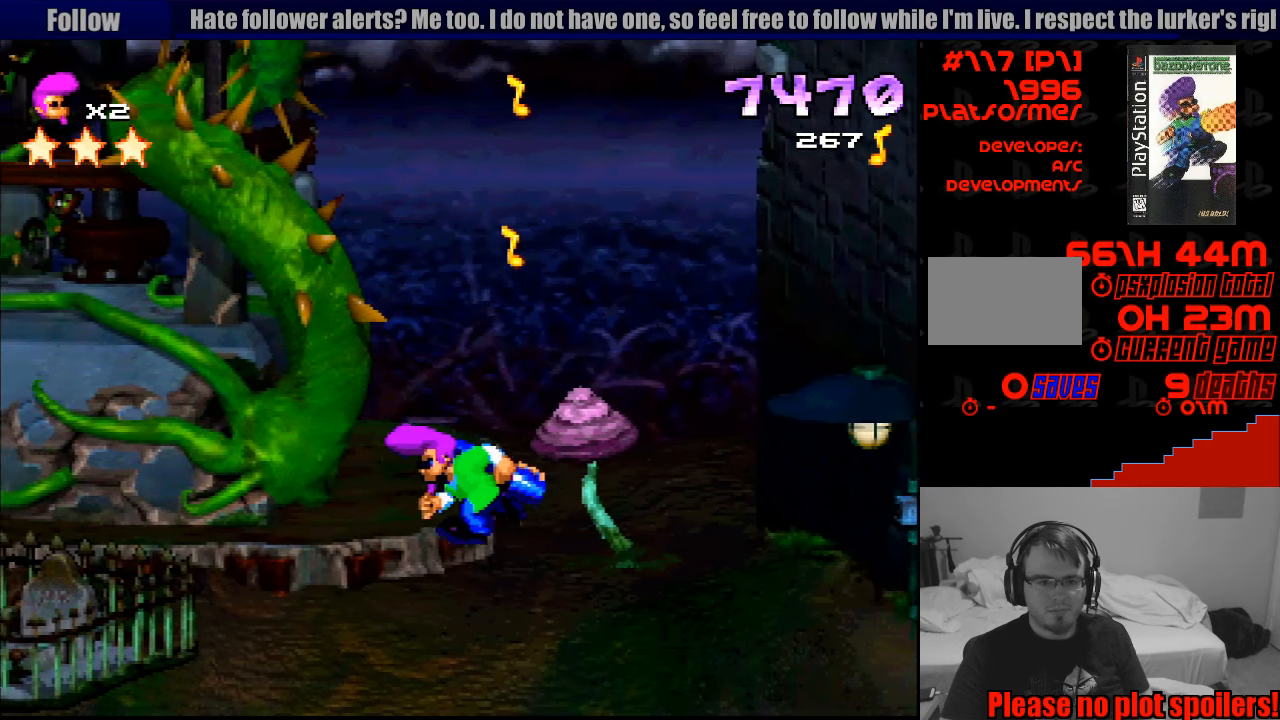
{"buttons": ["R1"], "events": [[433, "DPAD_LEFT", "up"]]}
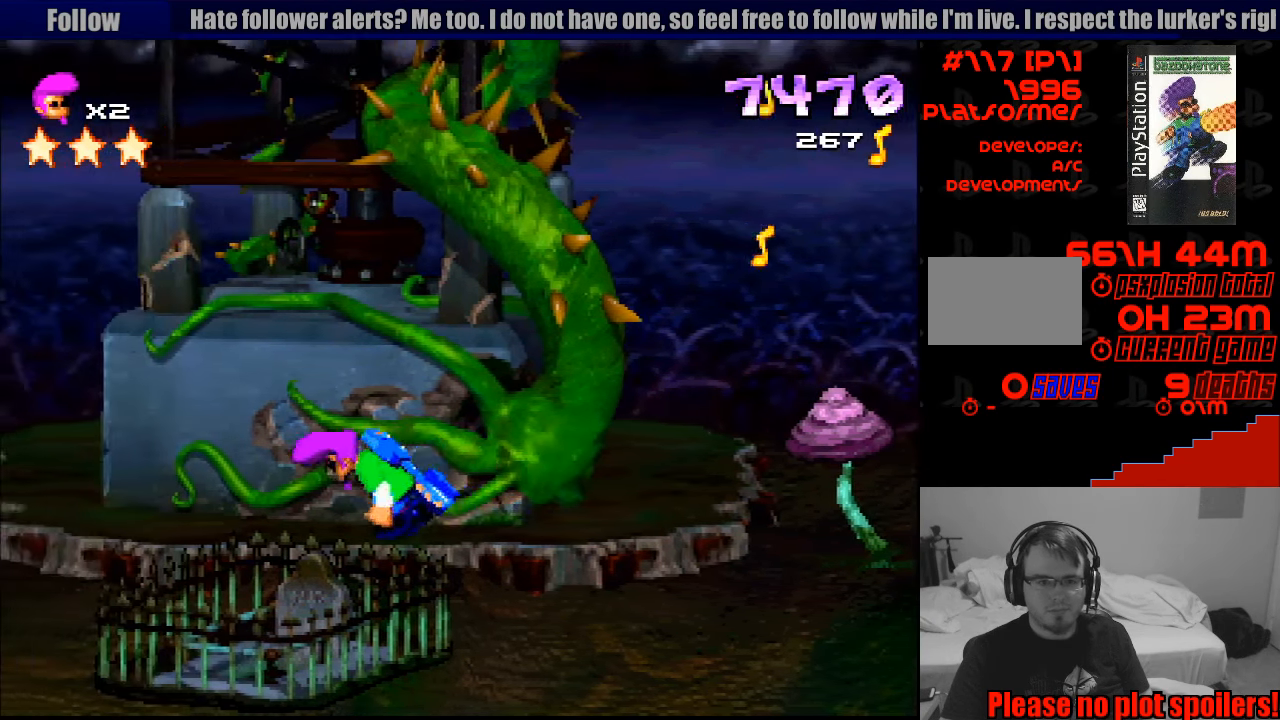
{"buttons": ["R1"], "events": [[33, "SQUARE", "down"], [333, "DPAD_RIGHT", "down"], [400, "SQUARE", "up"], [417, "SQUARE", "down"], [433, "DPAD_RIGHT", "up"], [467, "SQUARE", "up"]]}
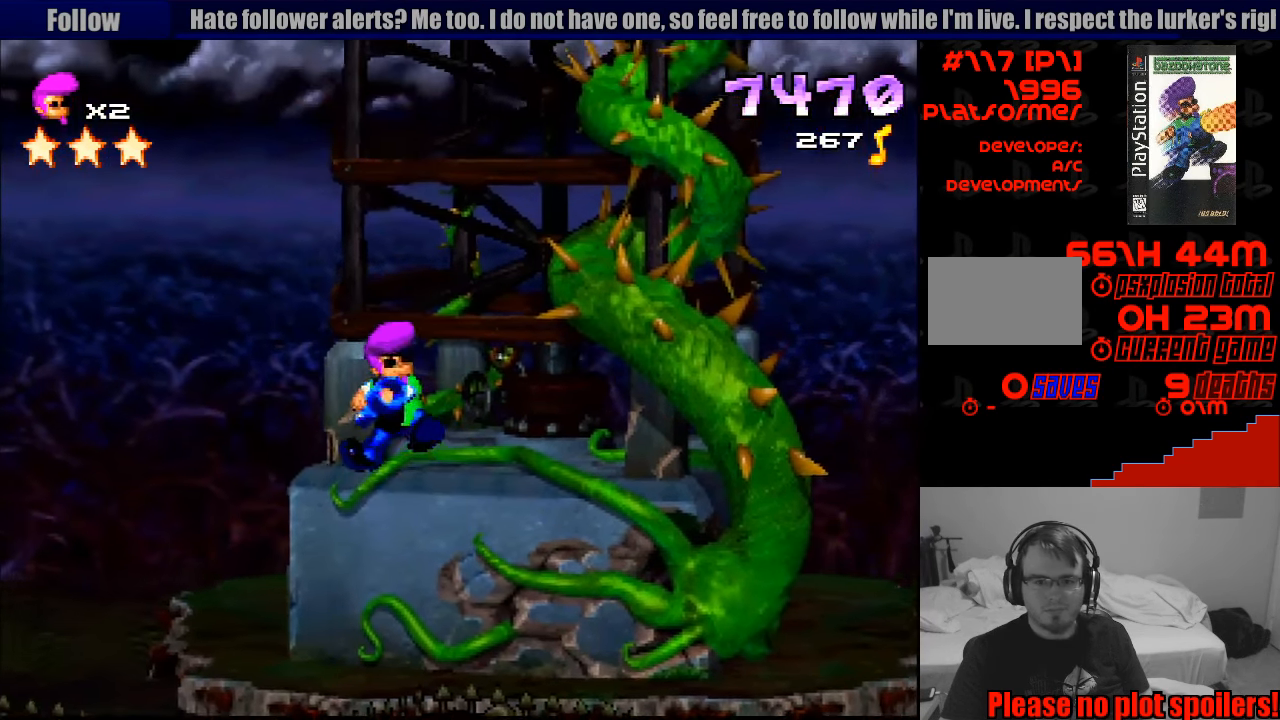
{"buttons": ["R1"], "events": [[250, "SQUARE", "down"], [433, "SQUARE", "up"]]}
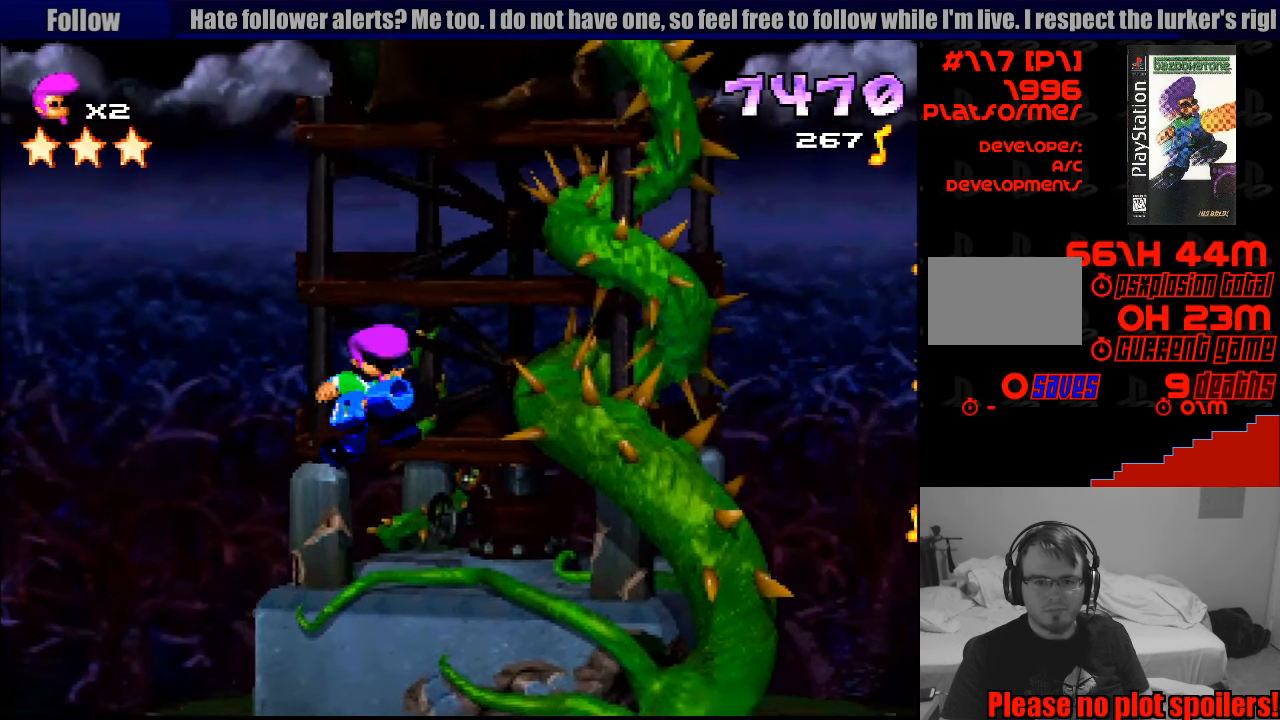
{"buttons": ["SQUARE", "R1"], "events": [[333, "SQUARE", "down"]]}
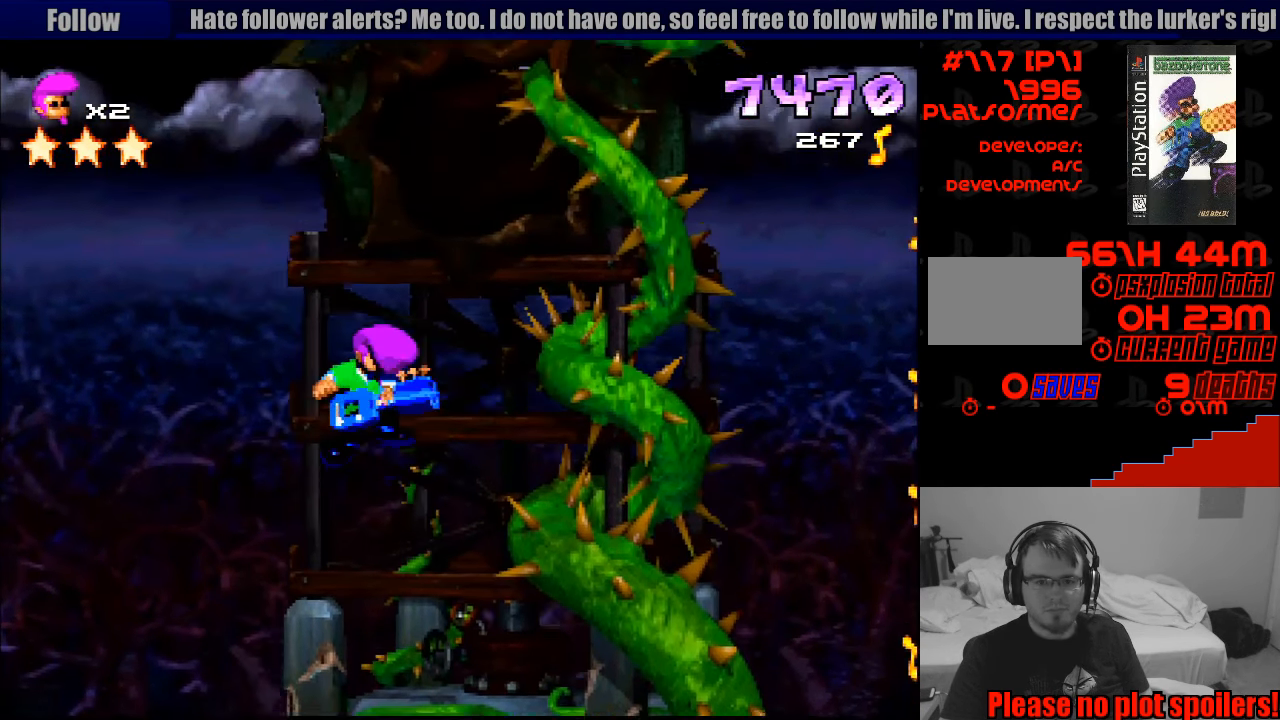
{"buttons": ["SQUARE", "R1"], "events": [[50, "SQUARE", "up"], [366, "SQUARE", "down"], [483, "SQUARE", "up"], [499, "SQUARE", "down"]]}
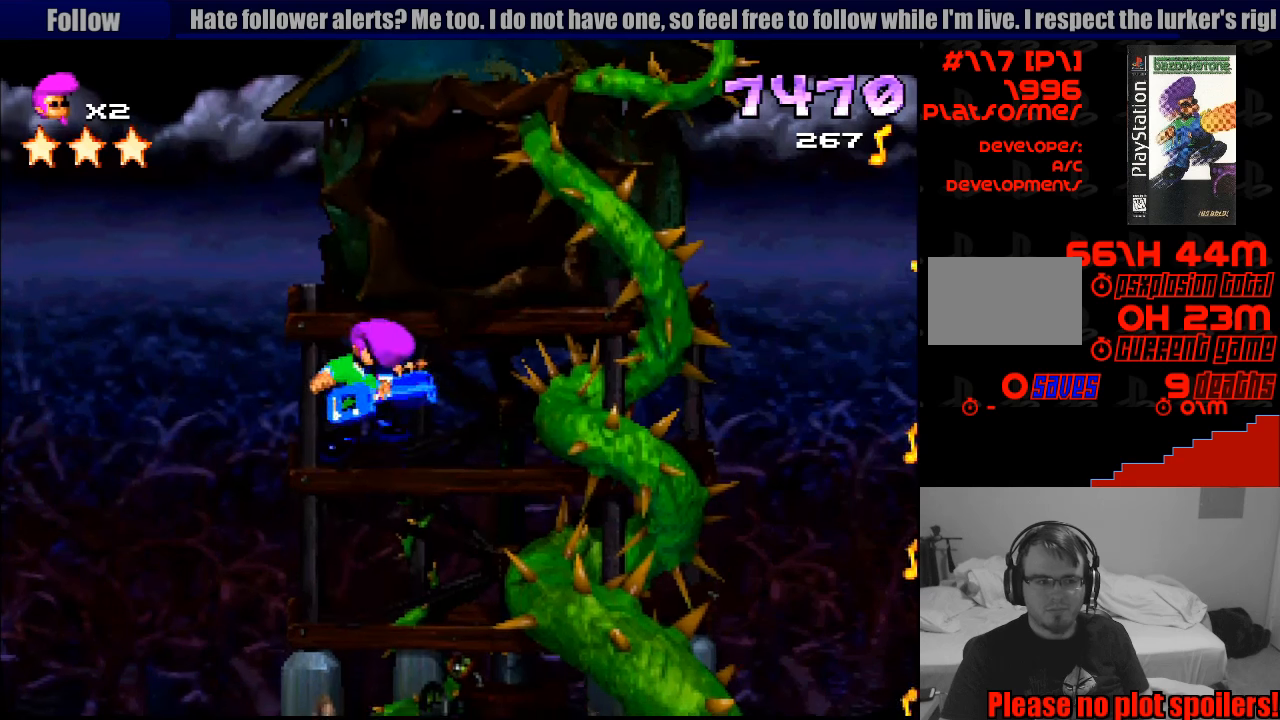
{"buttons": ["SQUARE", "R1"], "events": [[83, "SQUARE", "up"], [333, "SQUARE", "down"]]}
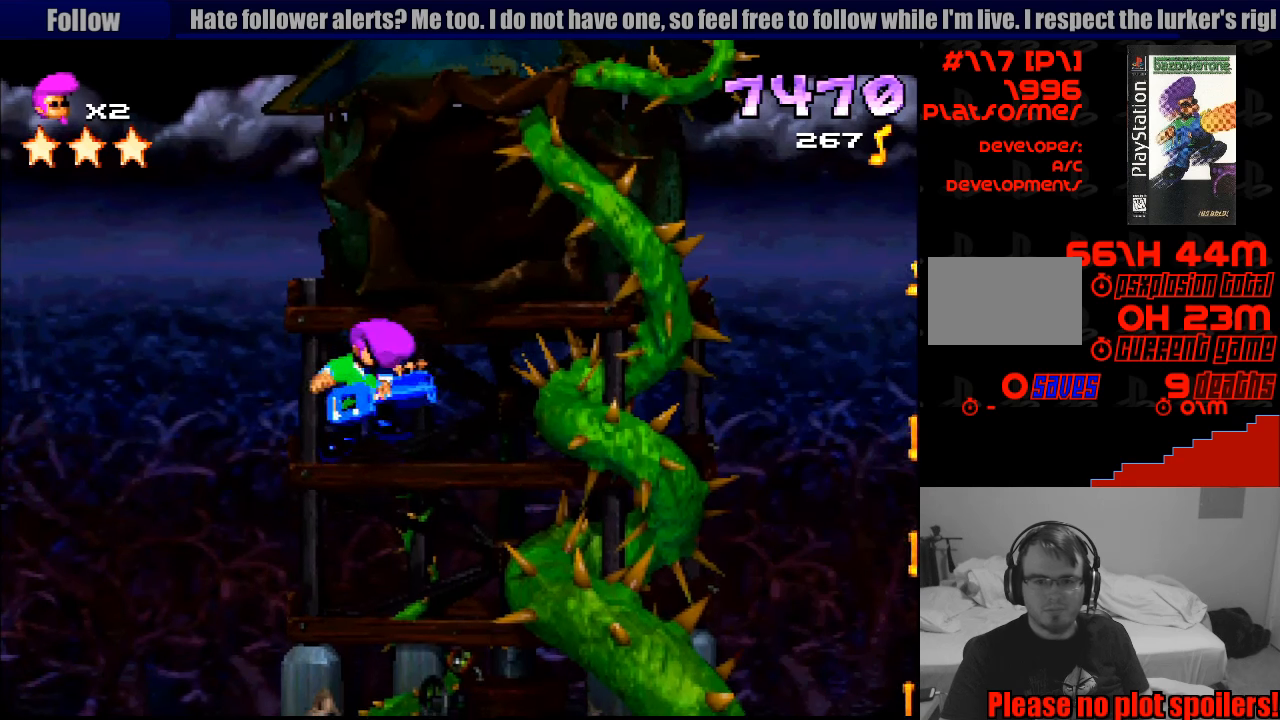
{"buttons": [], "events": [[167, "SQUARE", "up"], [233, "DPAD_RIGHT", "down"], [333, "DPAD_RIGHT", "up"], [367, "R1", "up"]]}
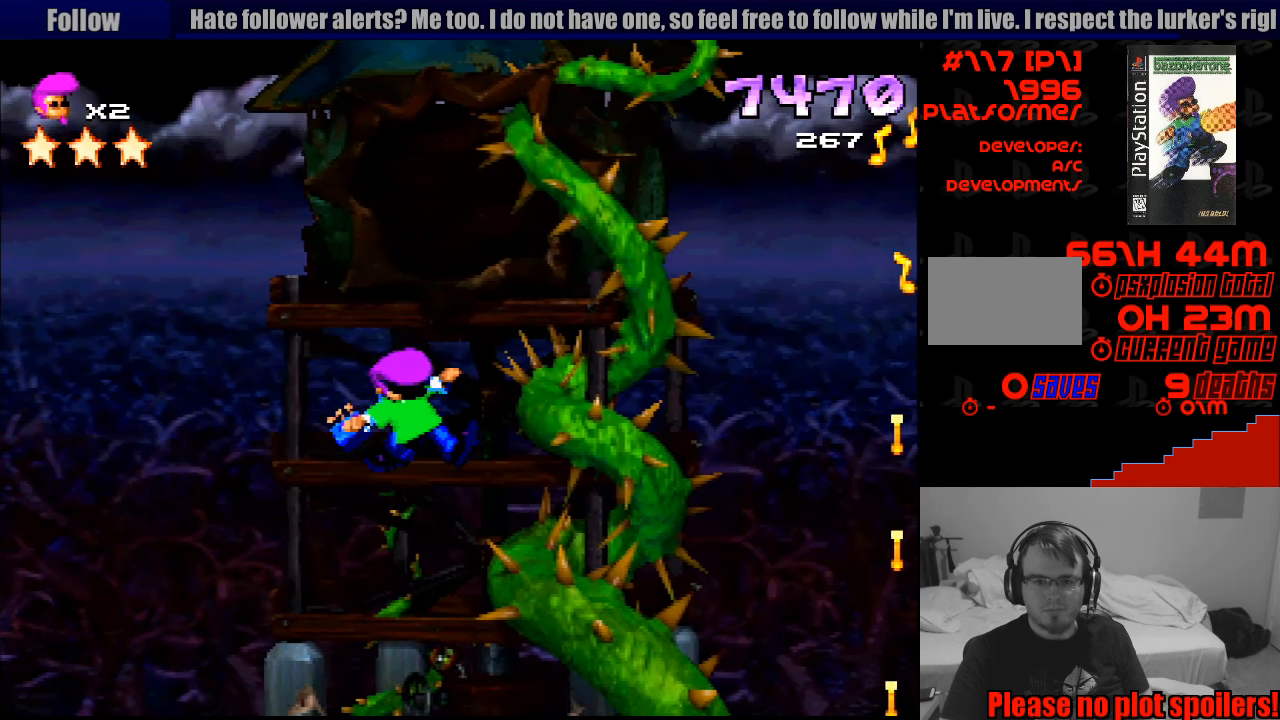
{"buttons": [], "events": [[183, "SQUARE", "down"], [500, "SQUARE", "up"]]}
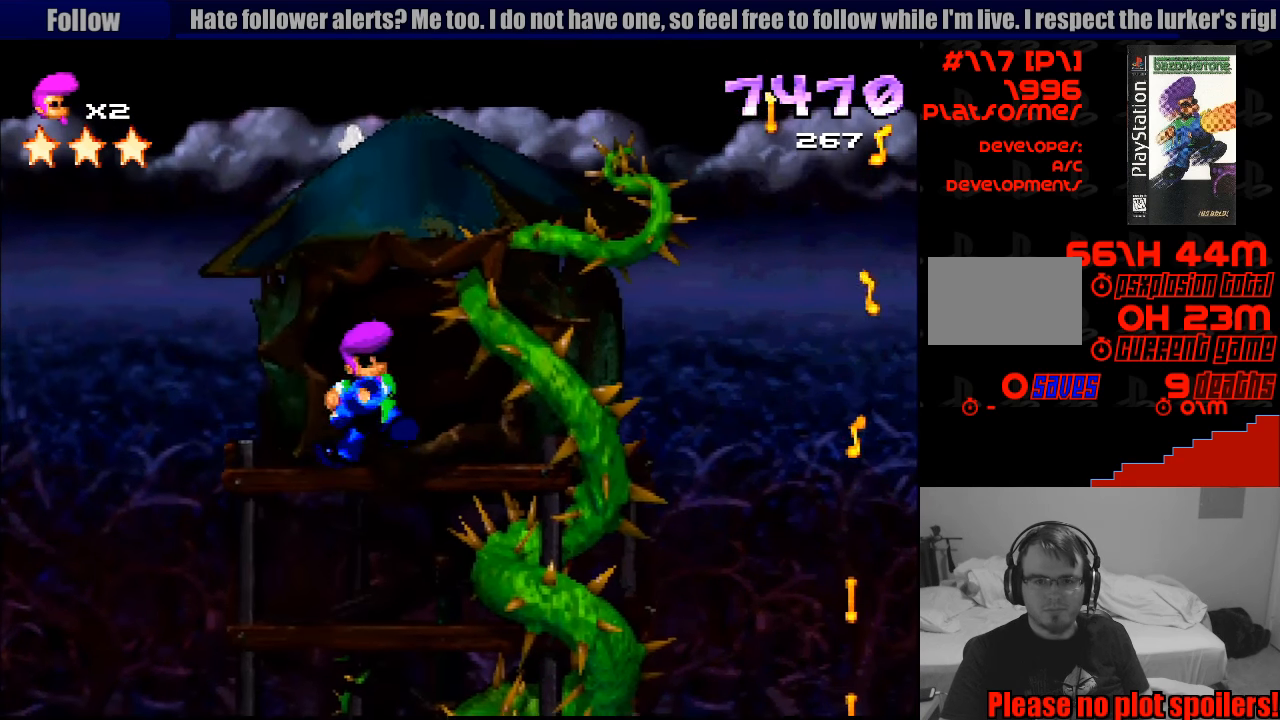
{"buttons": ["SQUARE"], "events": [[200, "SQUARE", "down"]]}
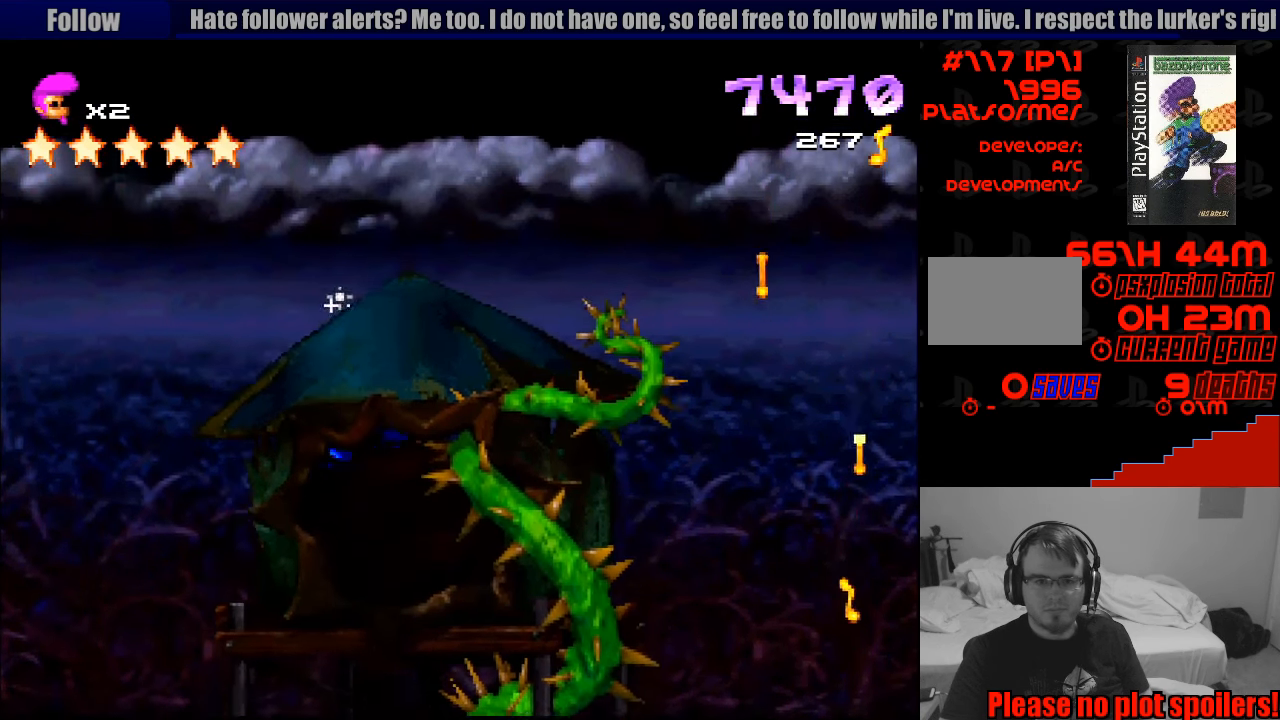
{"buttons": [], "events": [[167, "SQUARE", "up"], [400, "DPAD_LEFT", "down"], [483, "DPAD_LEFT", "up"]]}
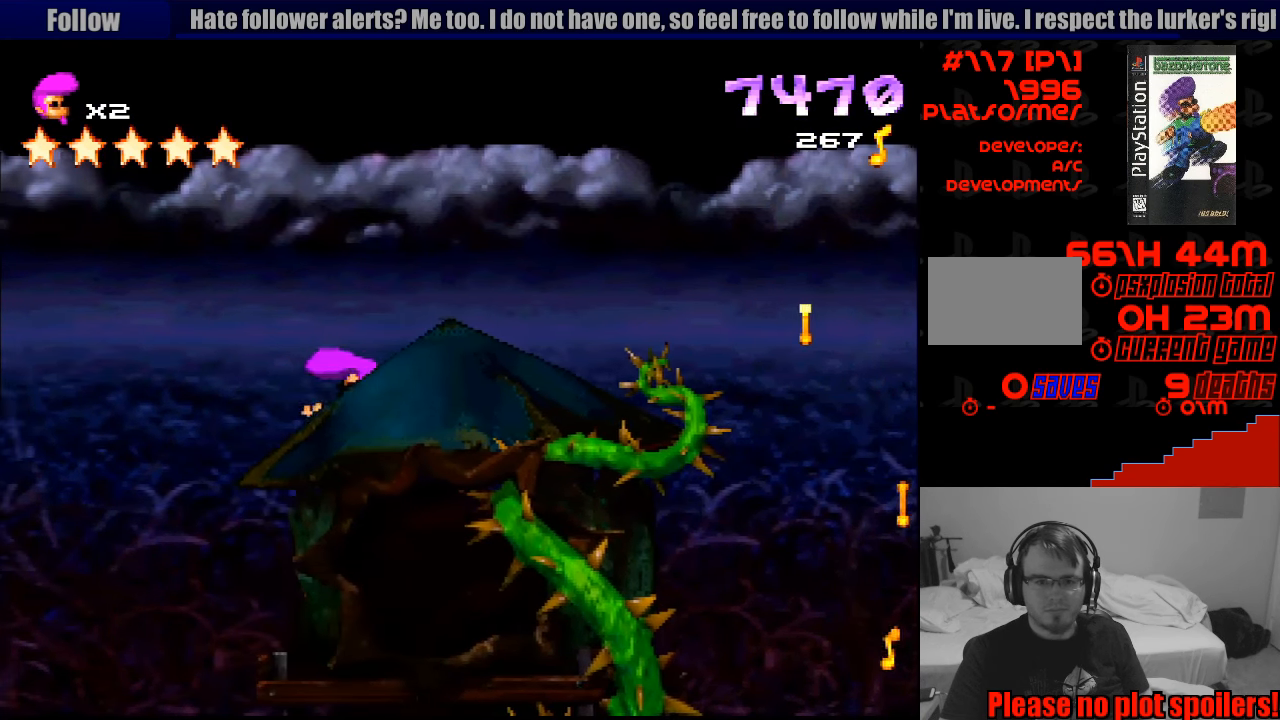
{"buttons": [], "events": [[283, "DPAD_RIGHT", "down"], [367, "DPAD_RIGHT", "up"]]}
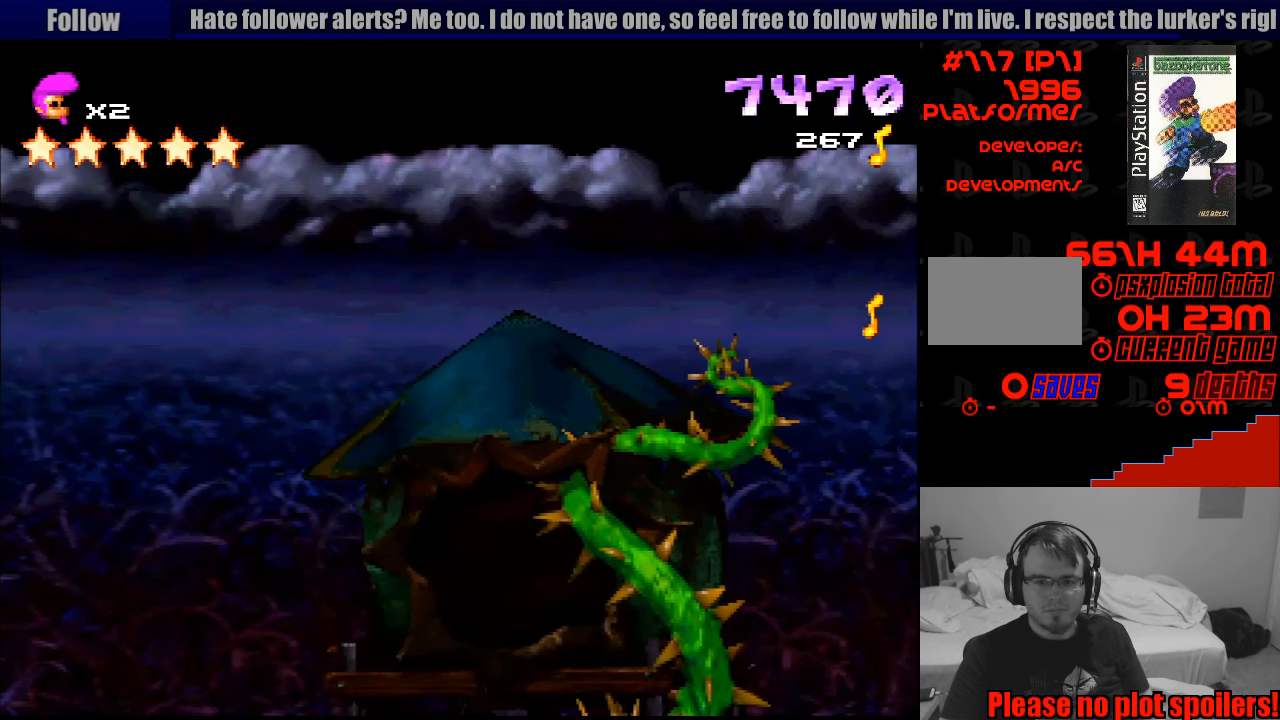
{"buttons": [], "events": []}
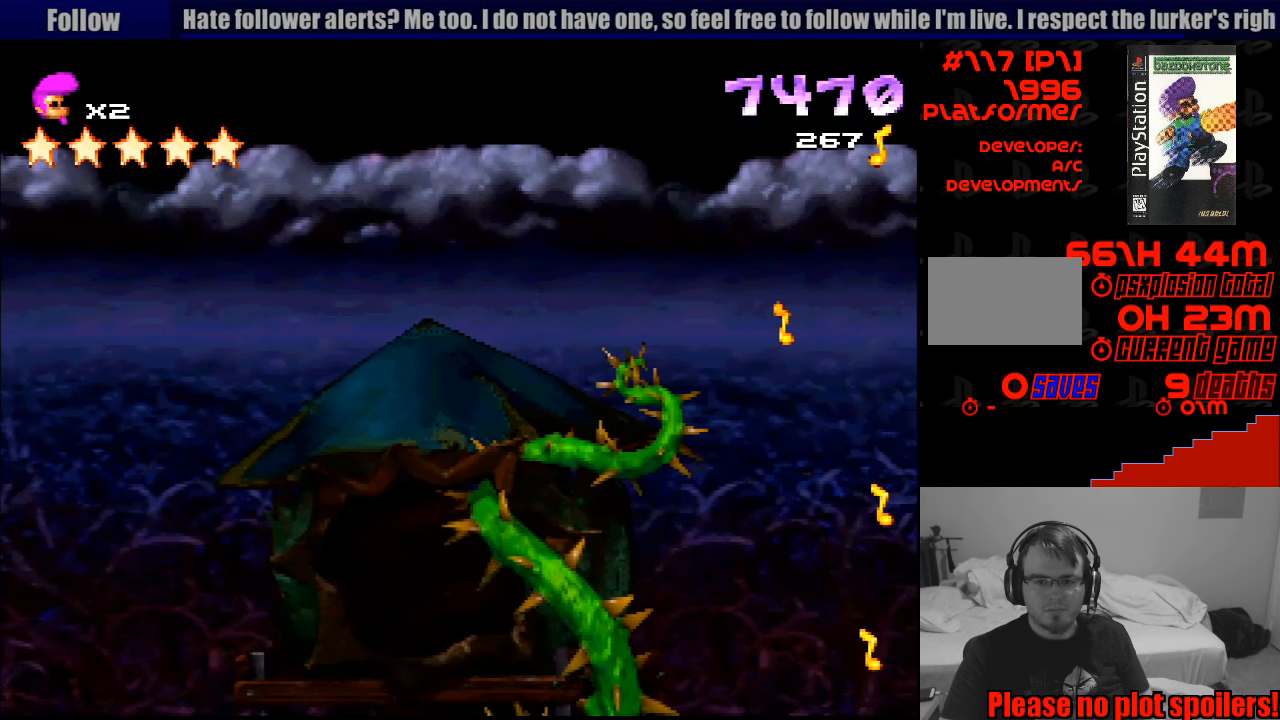
{"buttons": ["SQUARE", "DPAD_RIGHT"], "events": [[17, "DPAD_RIGHT", "down"], [267, "SQUARE", "down"], [350, "DPAD_RIGHT", "up"], [367, "DPAD_RIGHT", "down"]]}
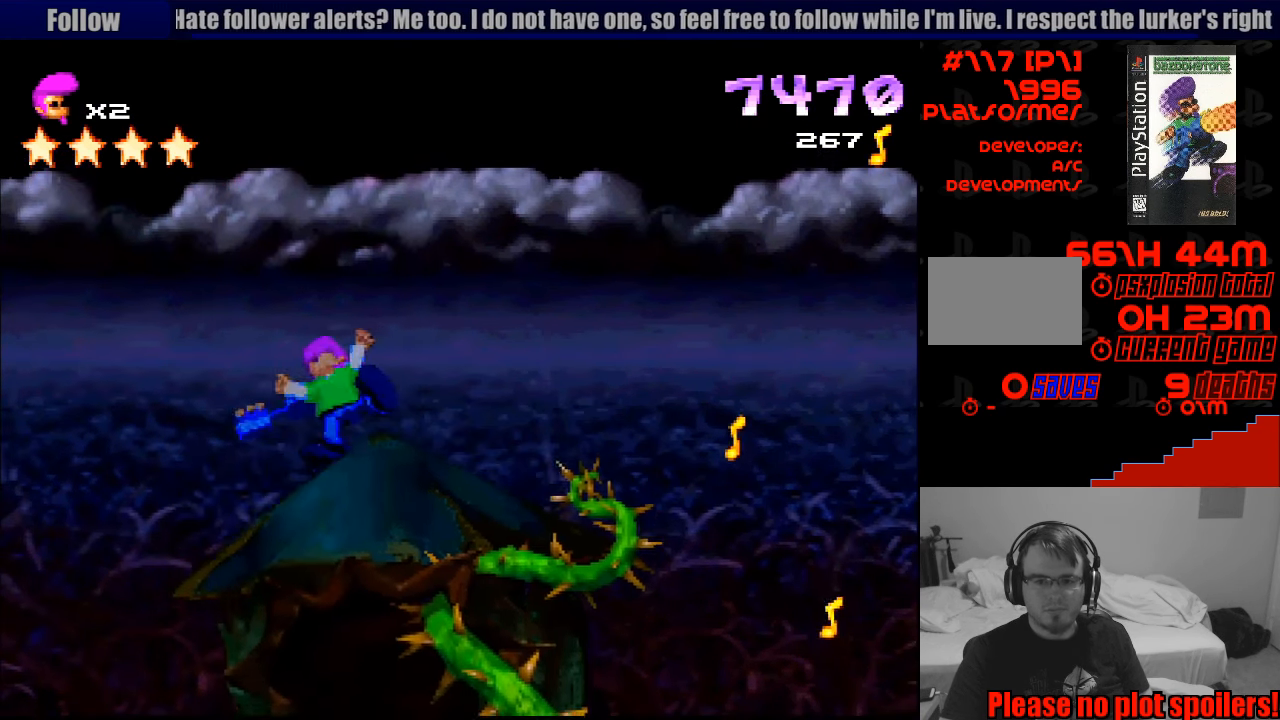
{"buttons": ["SQUARE", "DPAD_RIGHT"], "events": [[117, "CROSS", "down"], [217, "CROSS", "up"], [267, "DPAD_RIGHT", "up"], [300, "SQUARE", "up"], [450, "DPAD_RIGHT", "down"], [483, "SQUARE", "down"]]}
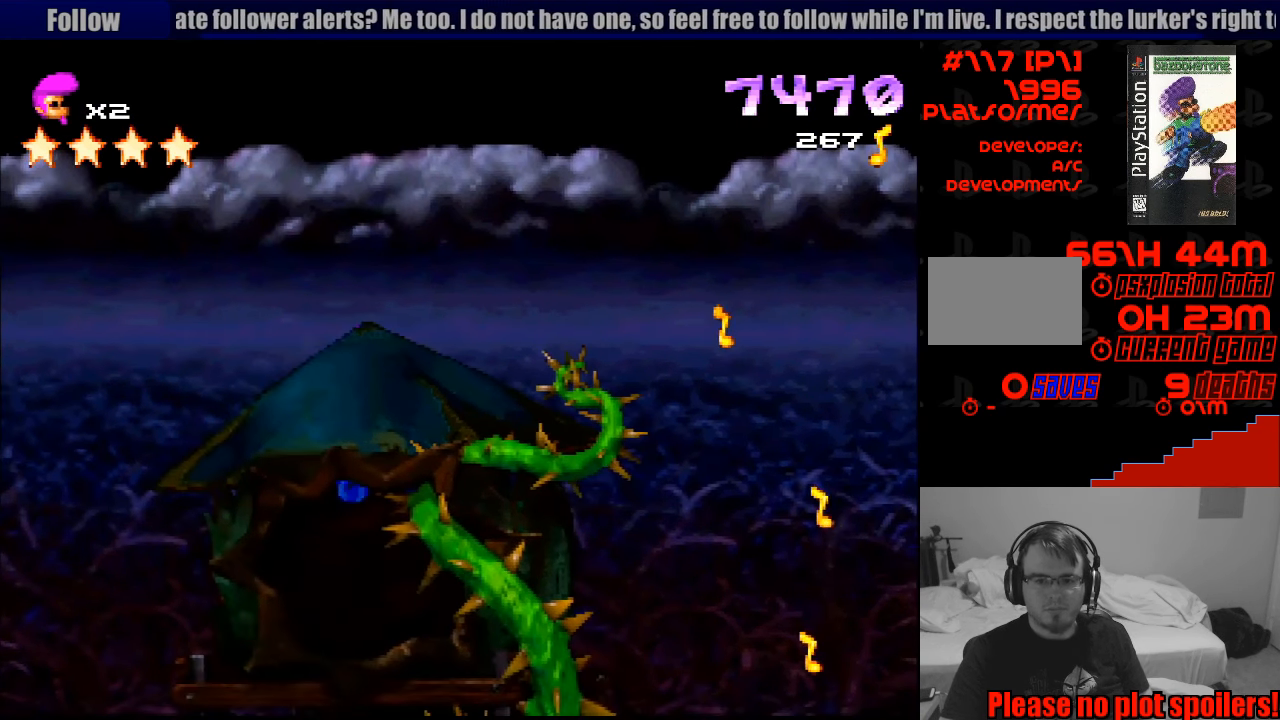
{"buttons": ["SQUARE", "DPAD_RIGHT"], "events": [[33, "CROSS", "down"], [67, "CROSS", "up"], [233, "CROSS", "down"], [484, "CROSS", "up"]]}
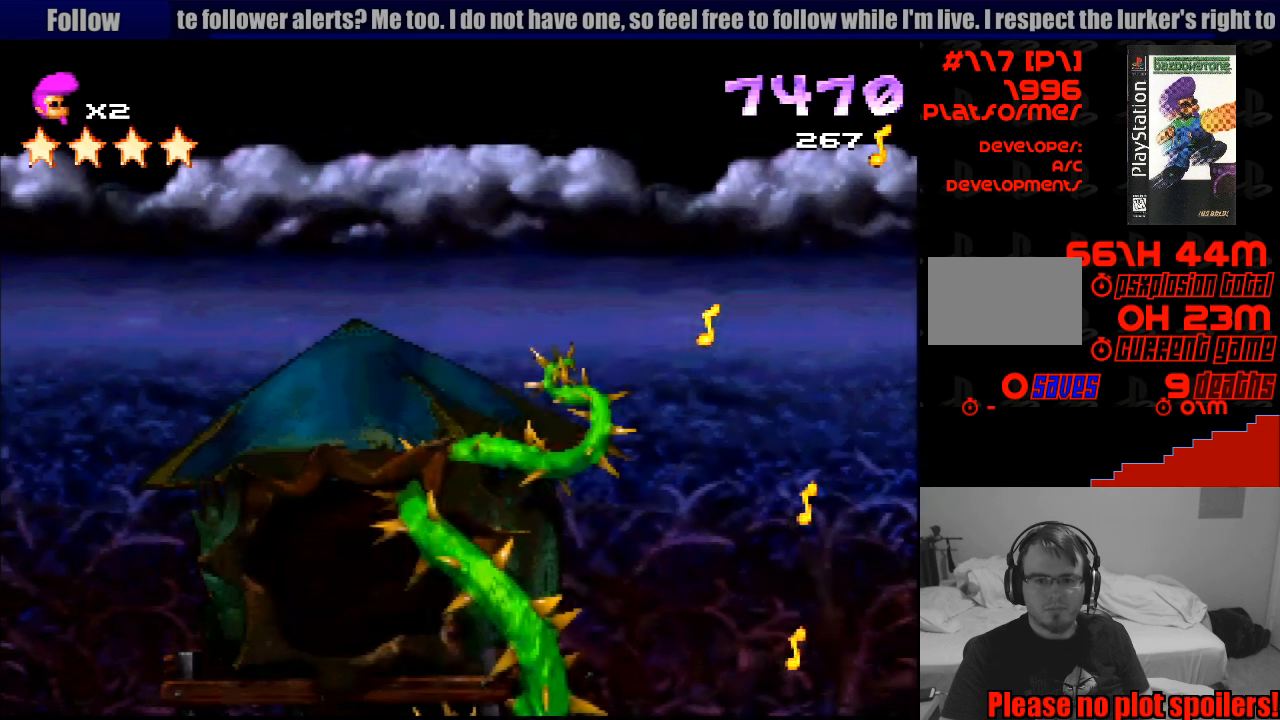
{"buttons": ["CROSS", "SQUARE", "DPAD_DOWN", "DPAD_RIGHT"], "events": [[16, "SQUARE", "up"], [66, "SQUARE", "down"], [183, "CROSS", "down"], [250, "CROSS", "up"], [433, "CROSS", "down"], [500, "DPAD_DOWN", "down"]]}
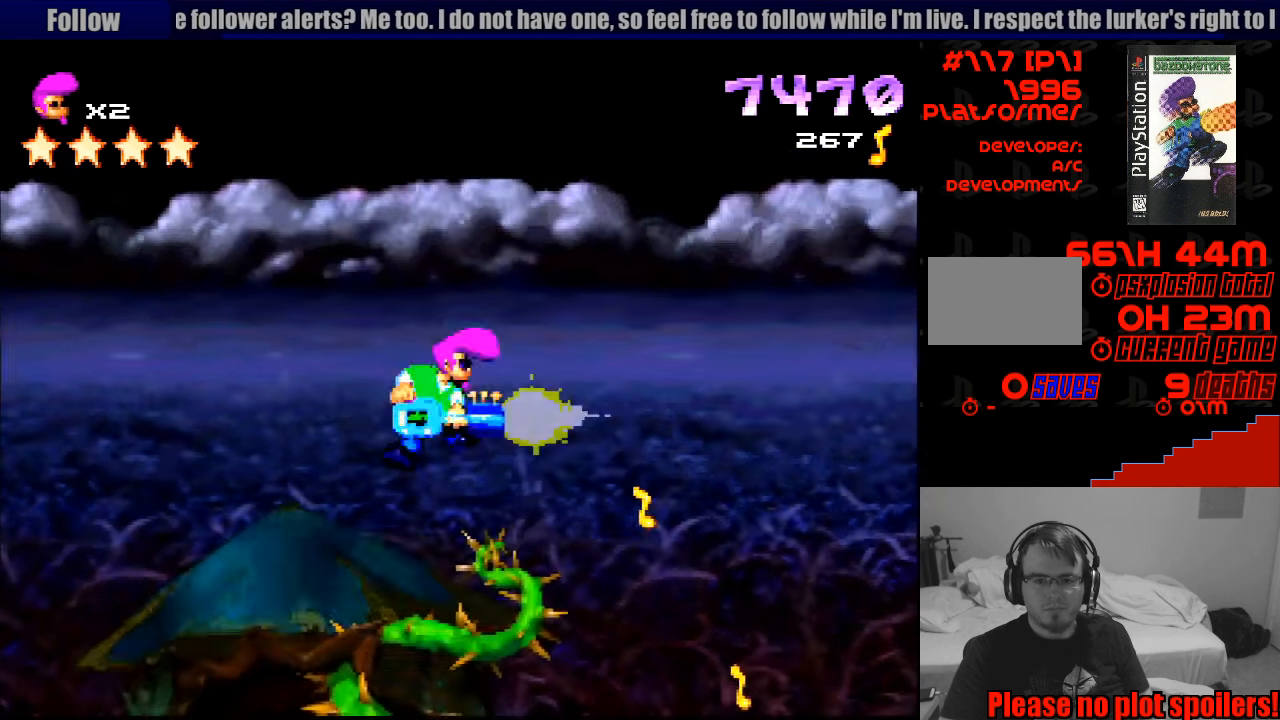
{"buttons": ["CROSS", "SQUARE", "DPAD_DOWN", "DPAD_RIGHT"], "events": []}
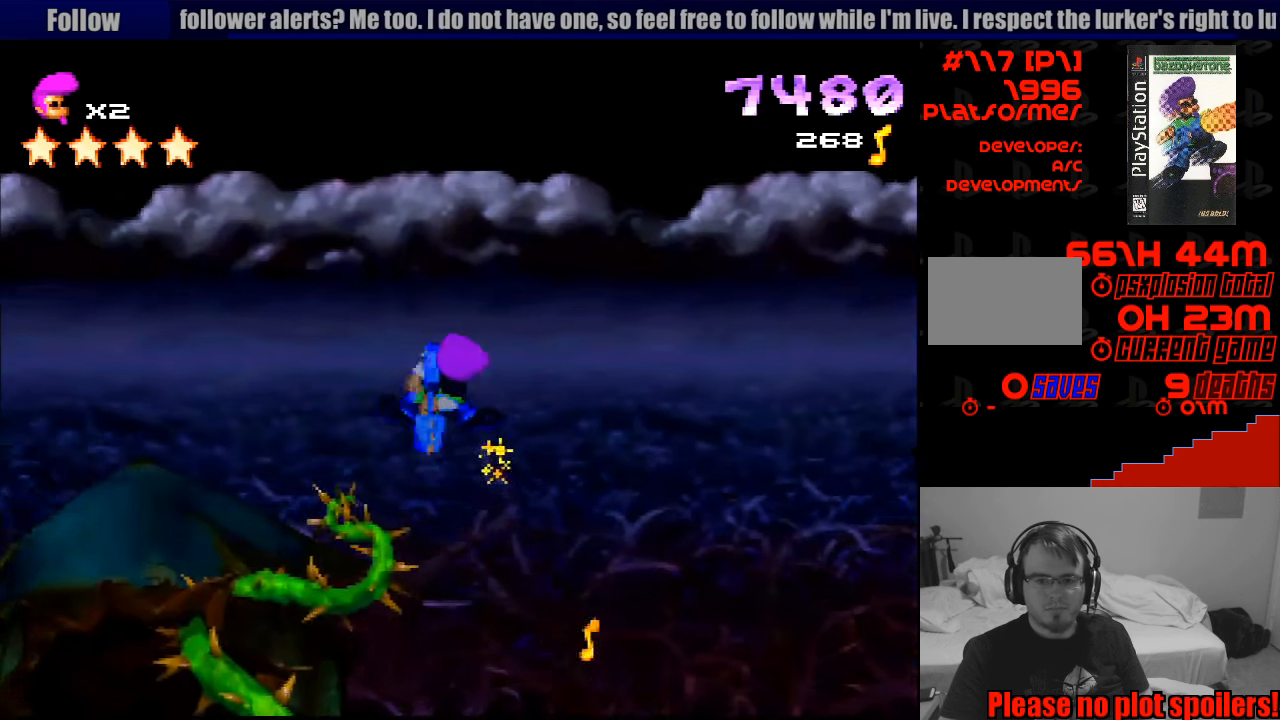
{"buttons": ["CROSS", "SQUARE", "DPAD_DOWN", "DPAD_RIGHT"], "events": []}
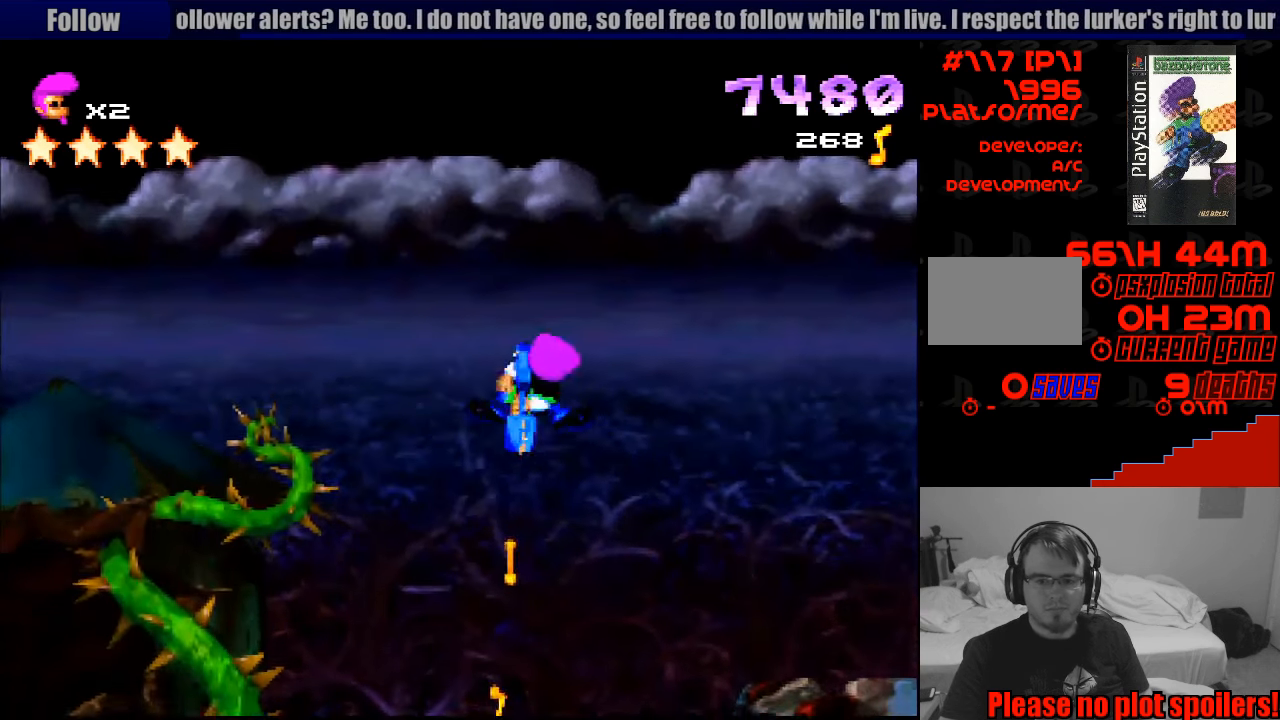
{"buttons": ["CROSS", "SQUARE", "DPAD_DOWN", "DPAD_RIGHT"], "events": []}
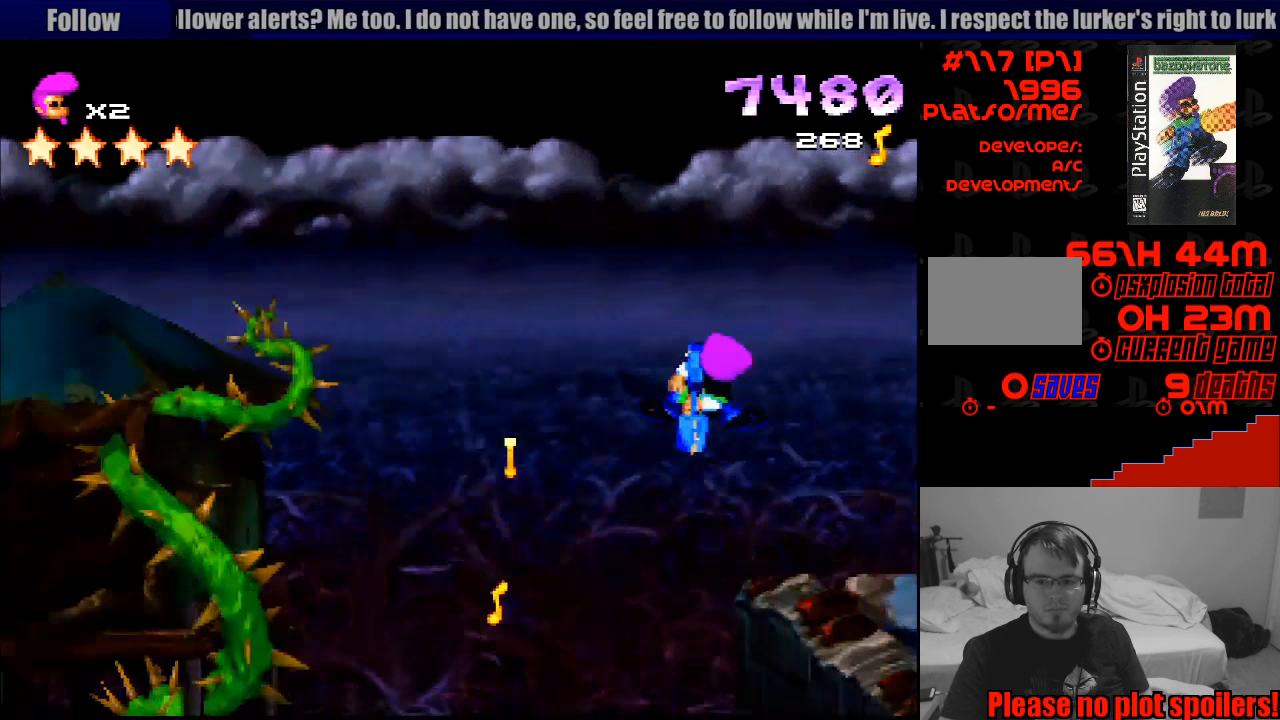
{"buttons": ["CROSS", "SQUARE", "DPAD_DOWN", "DPAD_RIGHT"], "events": []}
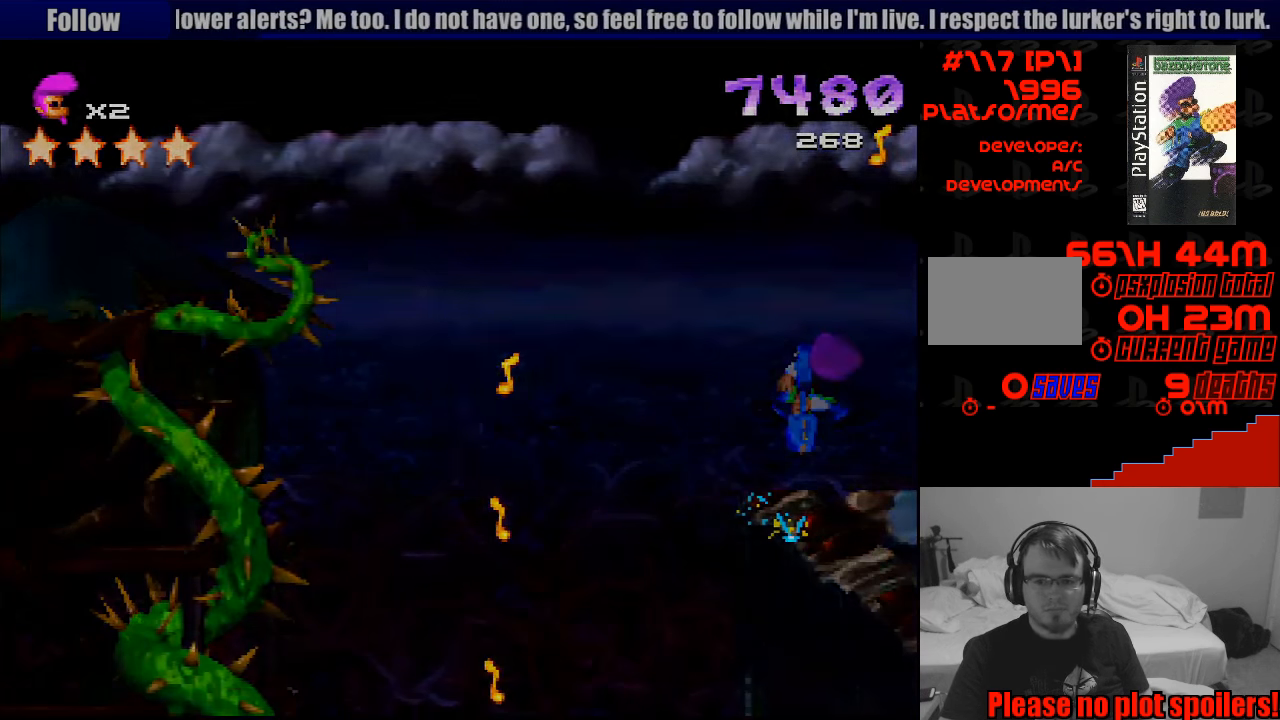
{"buttons": [], "events": [[50, "CROSS", "up"], [50, "DPAD_RIGHT", "up"], [116, "DPAD_DOWN", "up"], [116, "SQUARE", "up"]]}